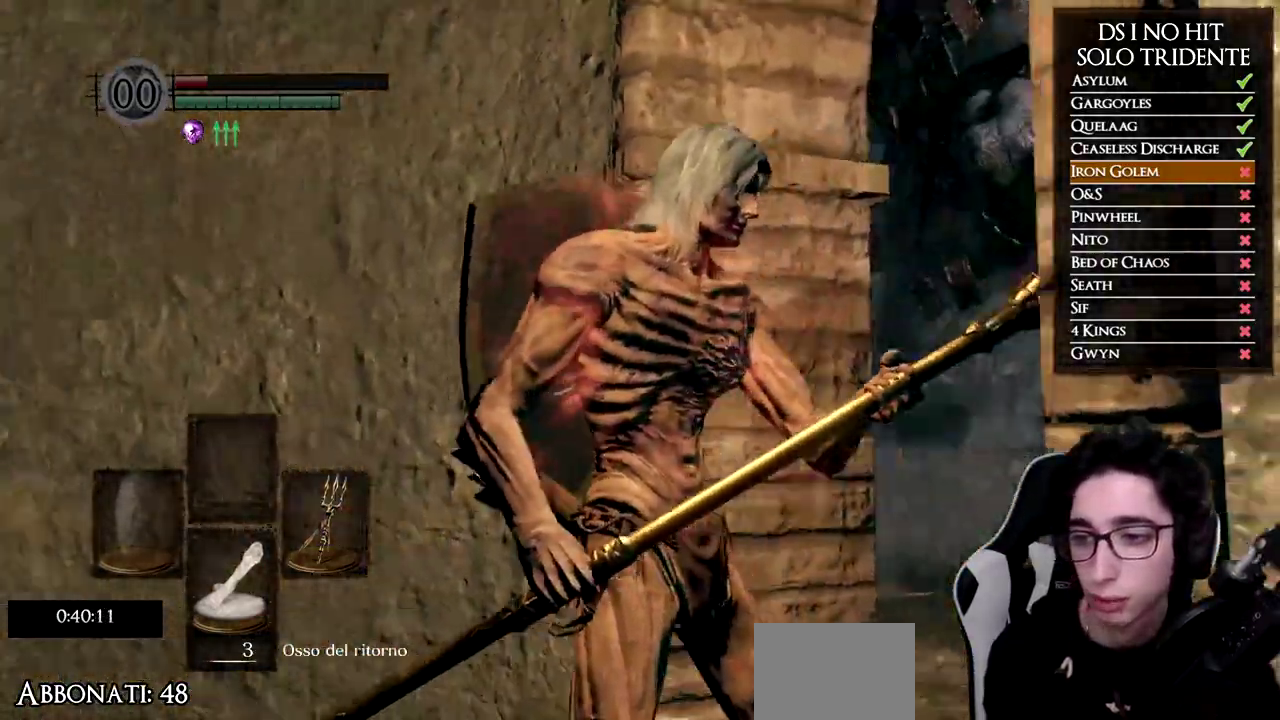
Gameplay with a controller (Xbox layout); each line is a JSON object with the inputs held at the frame after it. "events" lists button and stick changes between this image and that frame as [ms after this image, input, new state], when the widget could be followed in between.
{"buttons": ["B"], "left_stick": "up-left", "right_stick": "center", "events": [[50, "right_stick", "center"], [100, "left_stick", "up-left"], [150, "right_stick", "down-left"], [317, "right_stick", "center"], [450, "B", "down"]]}
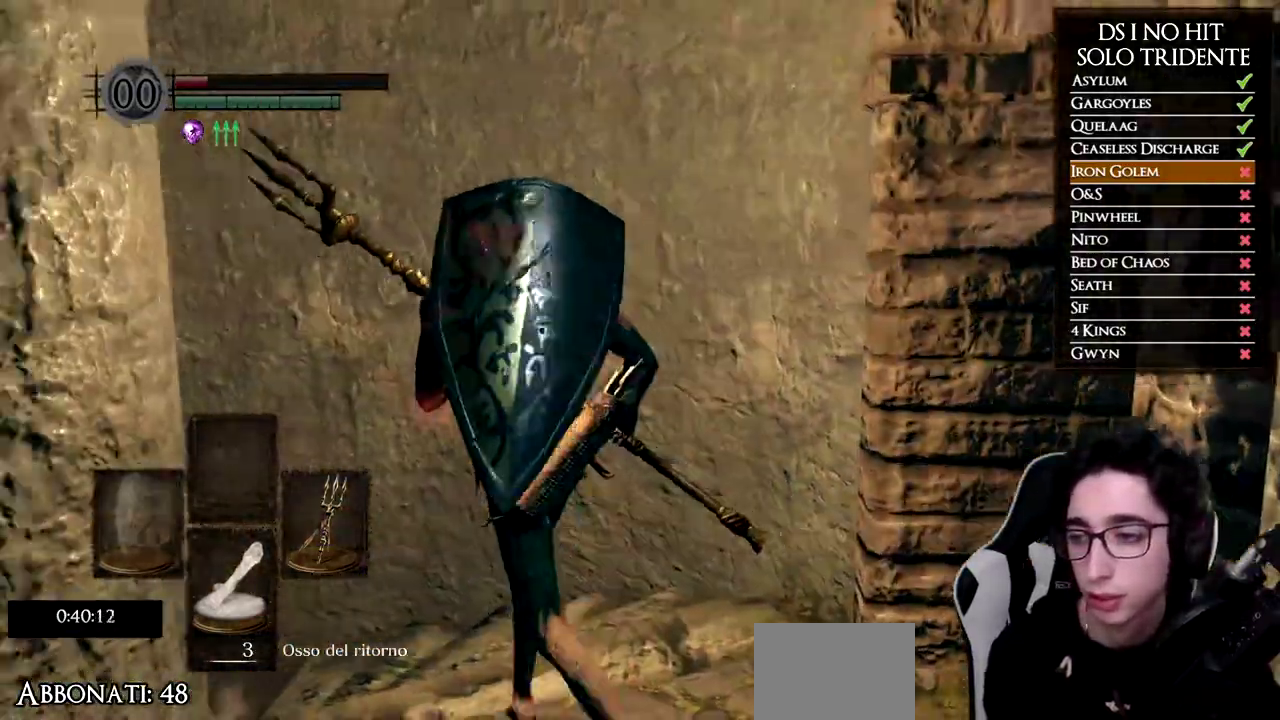
{"buttons": [], "left_stick": "left", "right_stick": "center", "events": [[167, "B", "up"], [267, "right_stick", "down-left"], [334, "left_stick", "left"], [451, "right_stick", "center"]]}
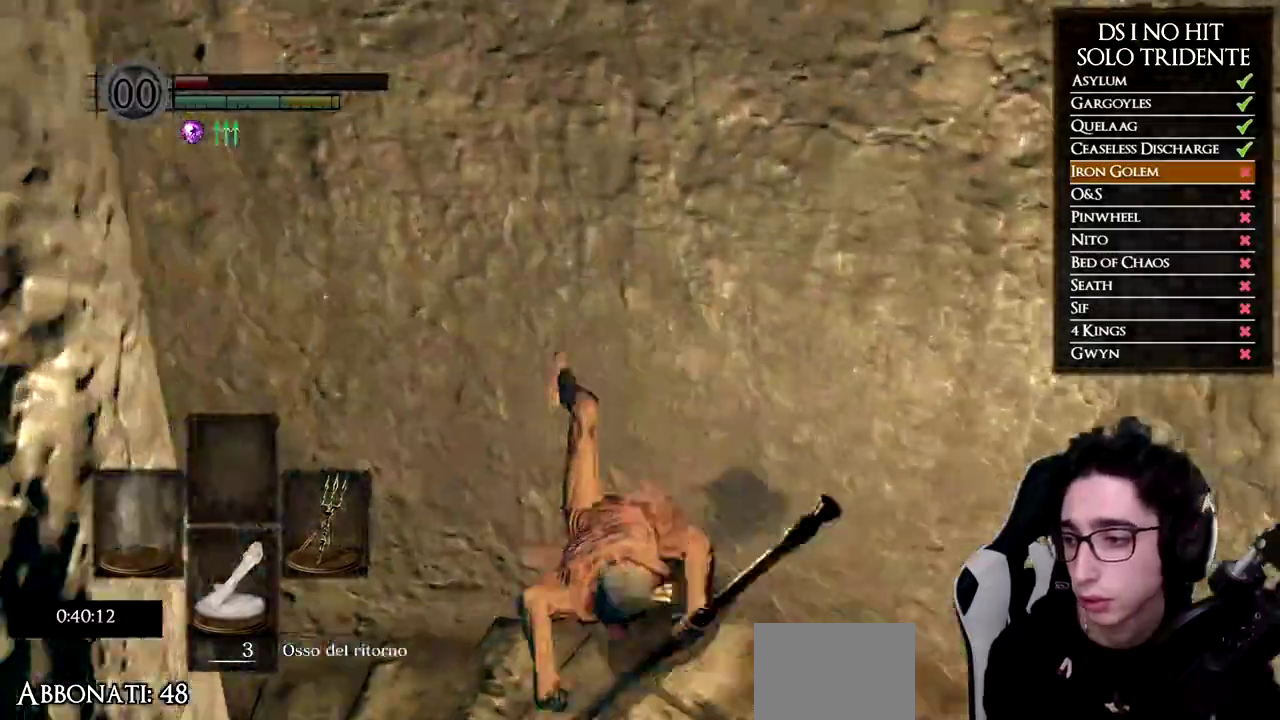
{"buttons": [], "left_stick": "left", "right_stick": "down-left", "events": [[33, "B", "down"], [83, "B", "up"], [133, "B", "down"], [233, "B", "up"], [400, "right_stick", "down-left"]]}
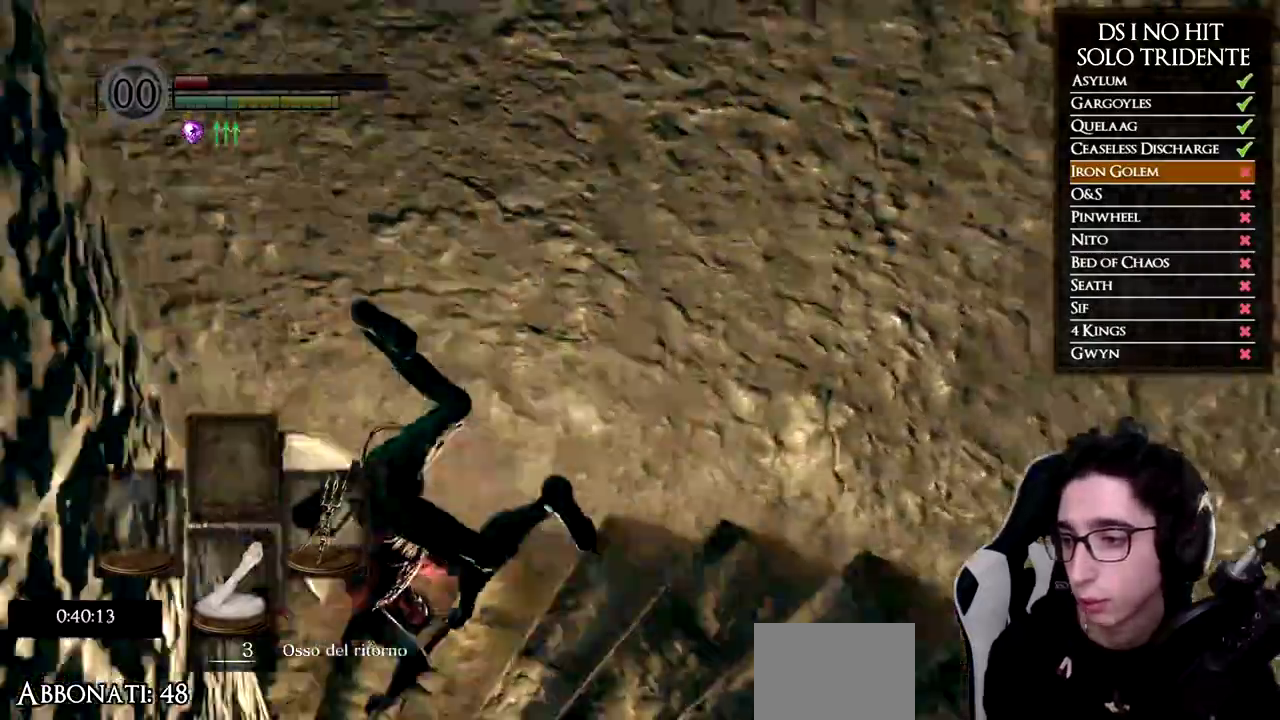
{"buttons": [], "left_stick": "left", "right_stick": "left", "events": [[434, "right_stick", "left"]]}
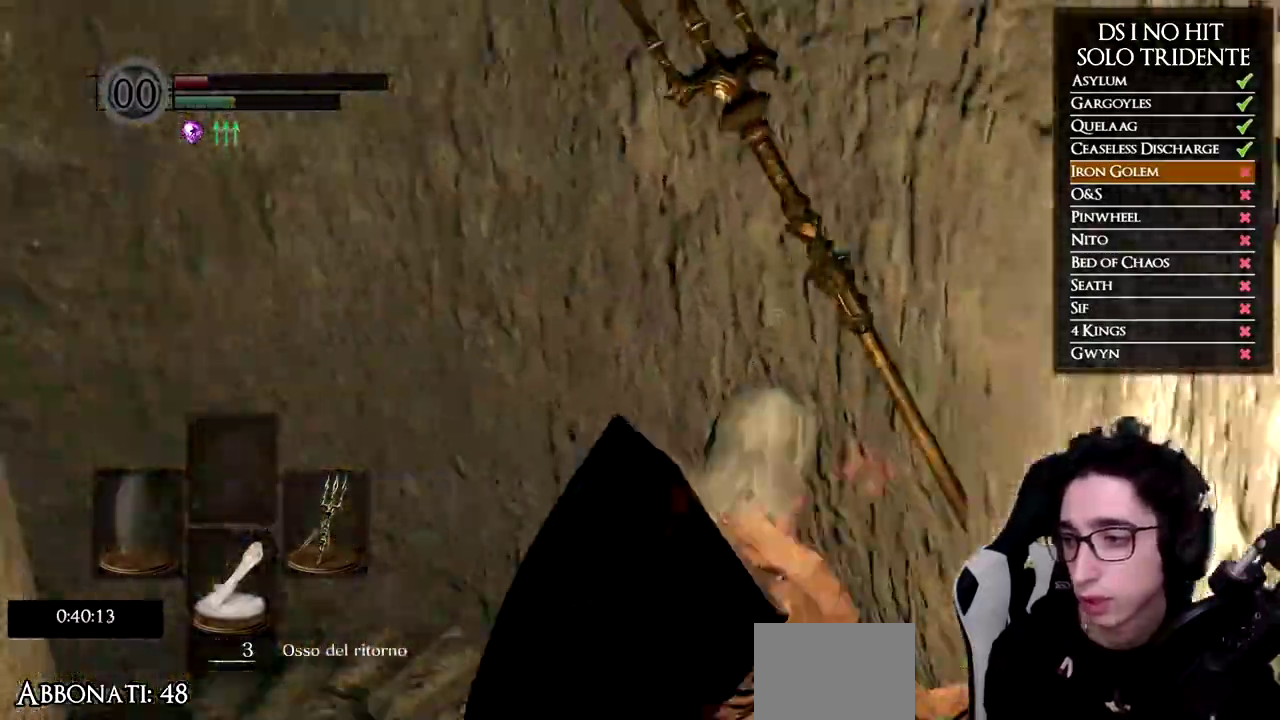
{"buttons": [], "left_stick": "left", "right_stick": "up-left", "events": [[167, "left_stick", "center"], [300, "right_stick", "center"], [434, "left_stick", "left"], [450, "right_stick", "up-left"]]}
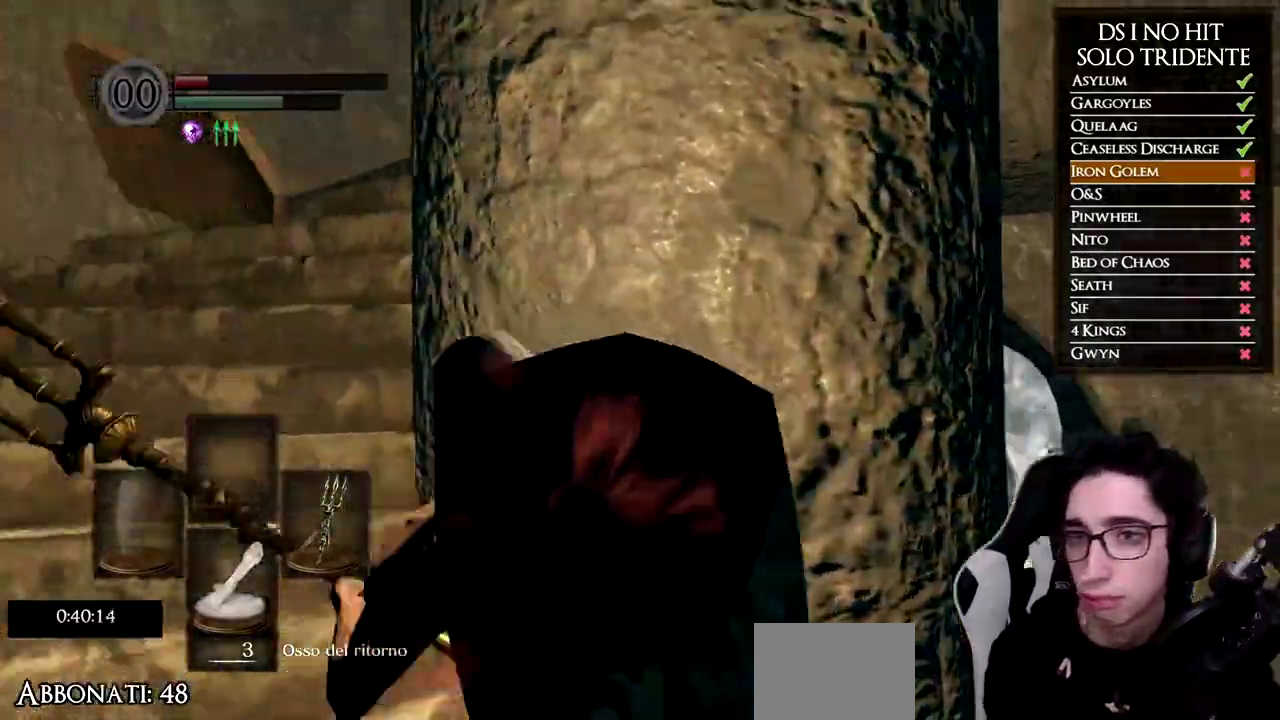
{"buttons": [], "left_stick": "center", "right_stick": "right", "events": [[117, "left_stick", "center"], [134, "right_stick", "center"], [267, "left_stick", "up-left"], [317, "right_stick", "right"], [417, "left_stick", "center"]]}
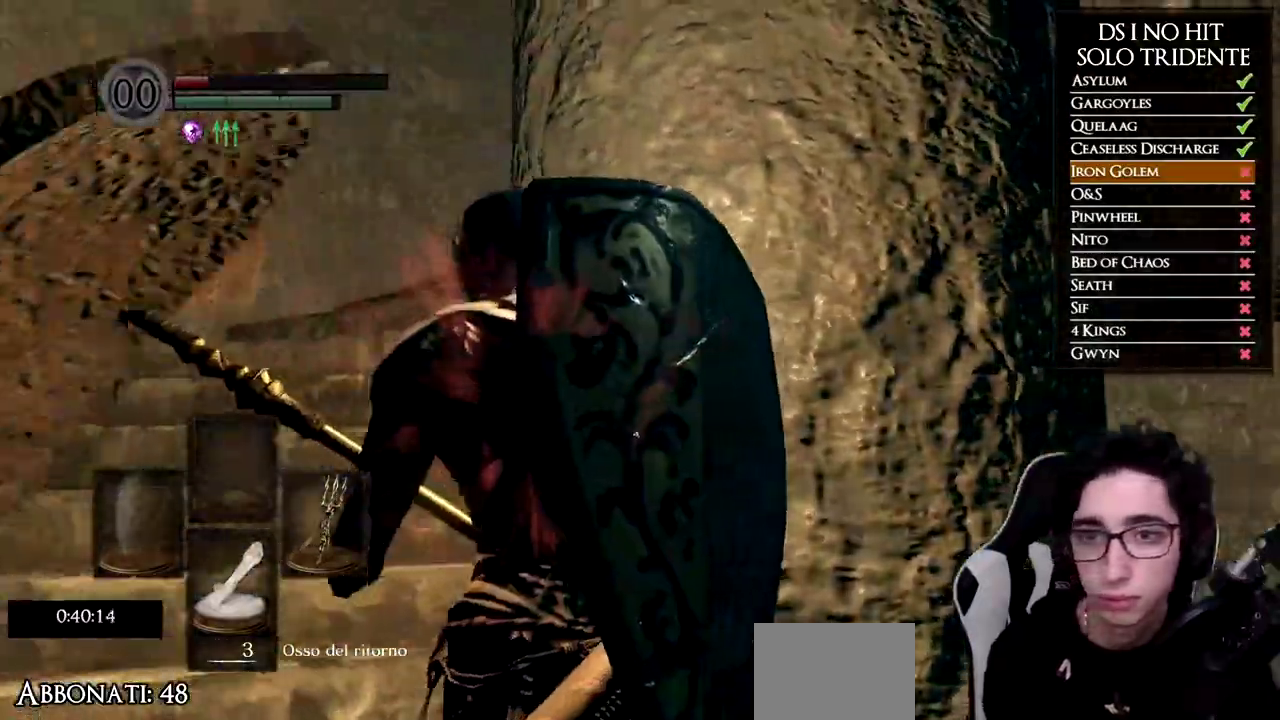
{"buttons": [], "left_stick": "center", "right_stick": "right", "events": [[317, "right_stick", "center"], [417, "right_stick", "right"]]}
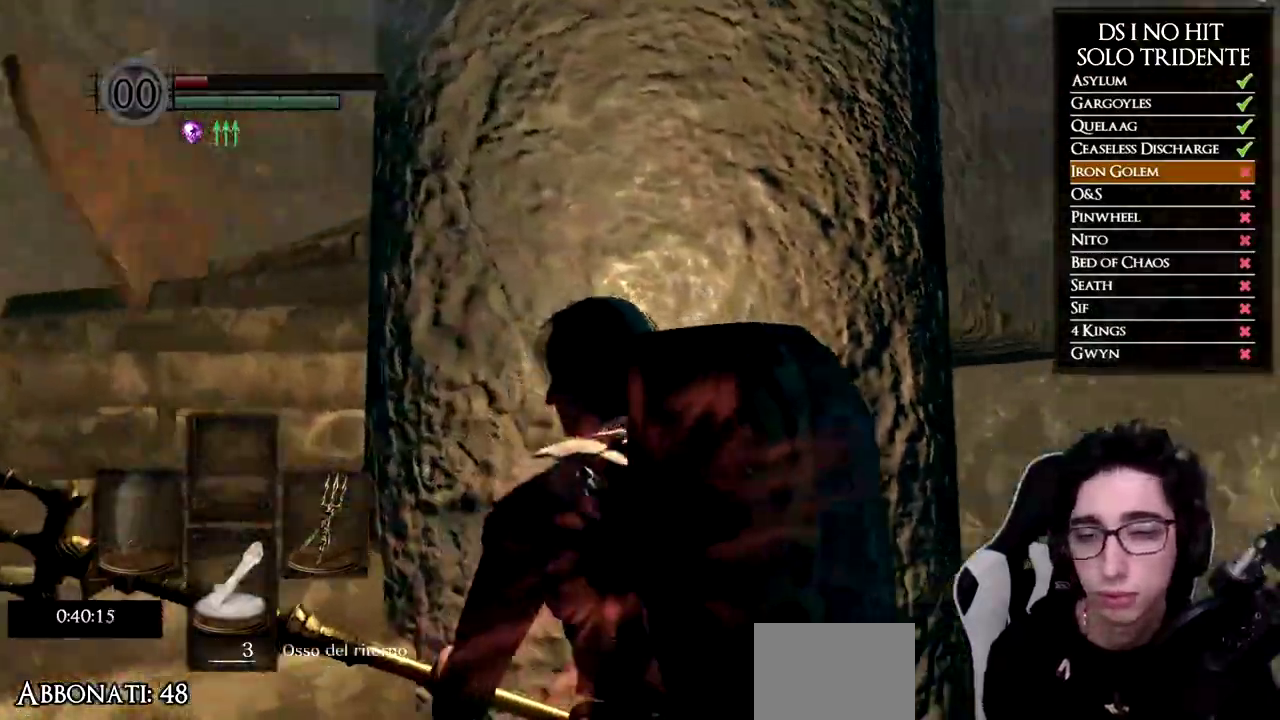
{"buttons": [], "left_stick": "left", "right_stick": "center", "events": [[66, "right_stick", "center"], [167, "right_stick", "right"], [433, "left_stick", "left"], [450, "right_stick", "center"]]}
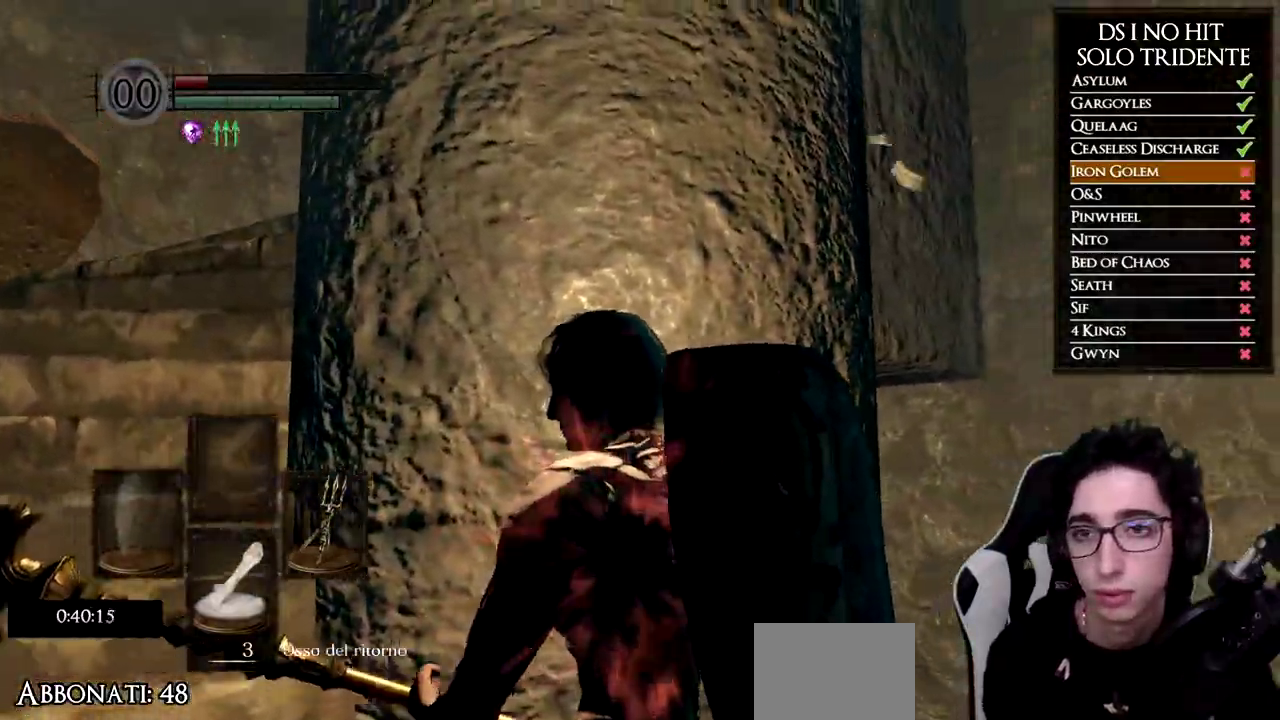
{"buttons": ["B"], "left_stick": "up", "right_stick": "center", "events": [[34, "B", "down"], [200, "left_stick", "up-left"], [417, "left_stick", "up"]]}
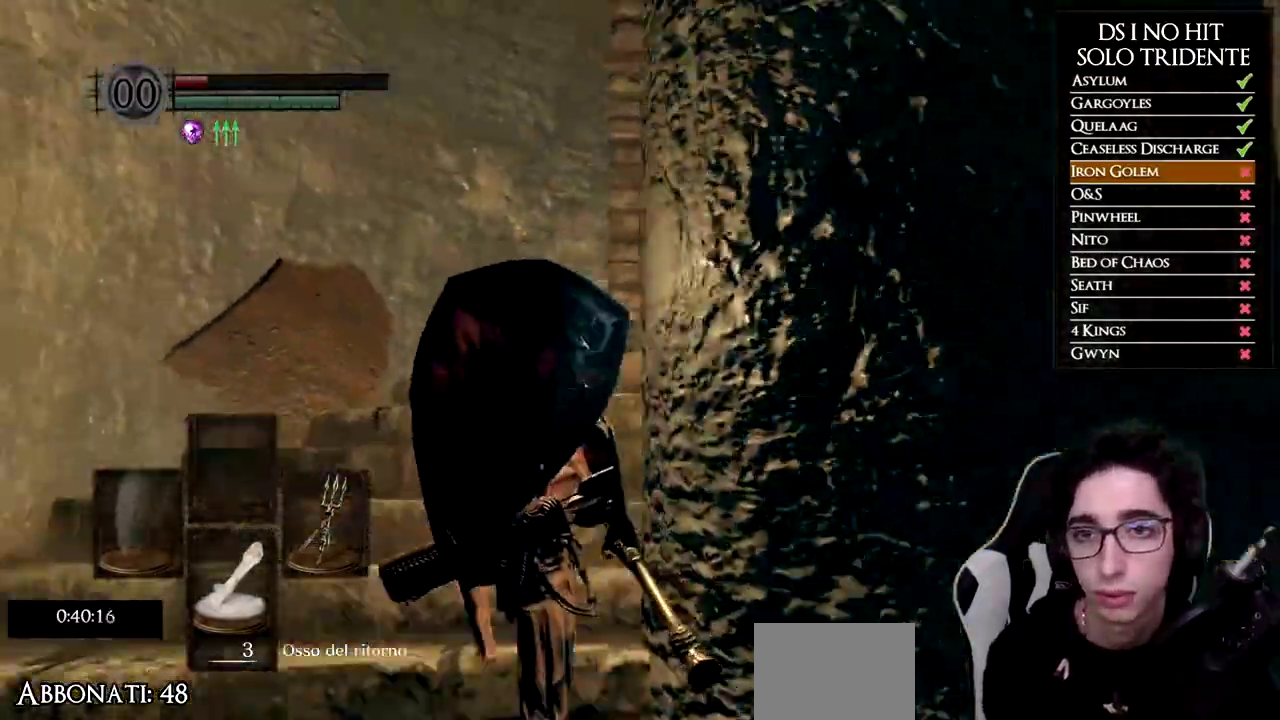
{"buttons": [], "left_stick": "up", "right_stick": "center", "events": [[233, "Y", "down"], [400, "Y", "up"], [467, "B", "up"]]}
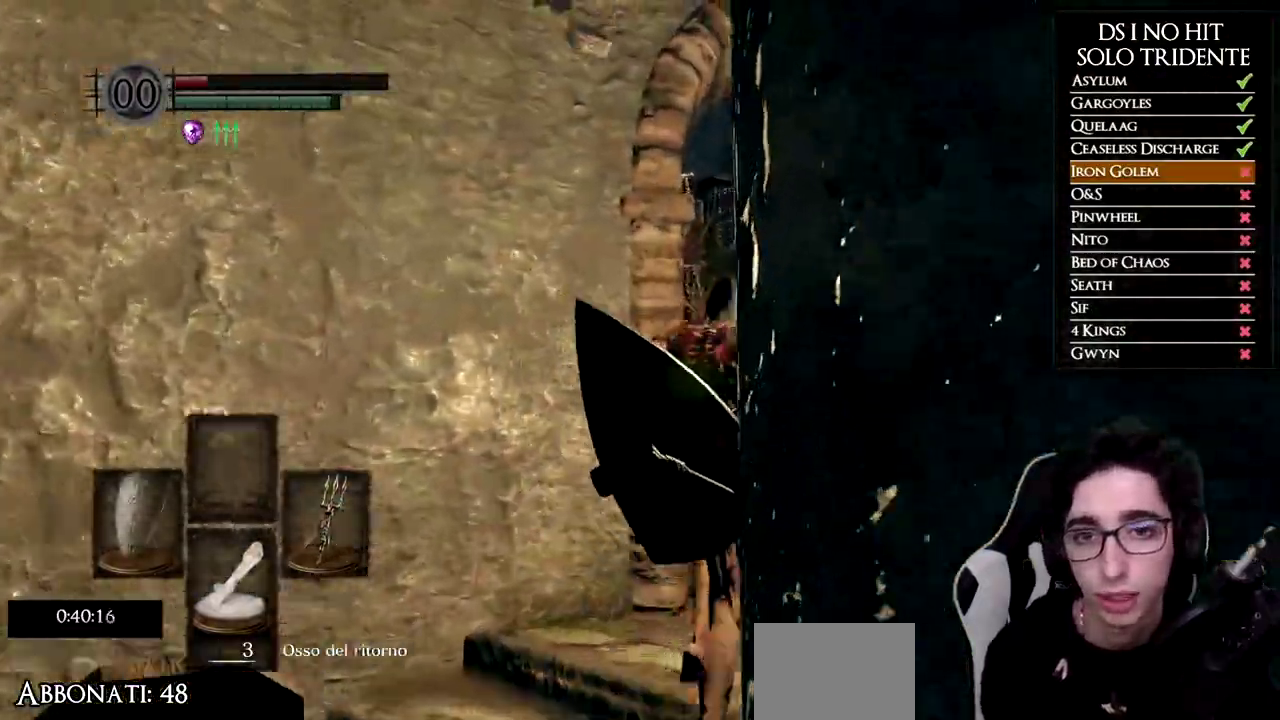
{"buttons": ["R2"], "left_stick": "up", "right_stick": "center", "events": [[150, "right_stick", "left"], [250, "right_stick", "center"], [384, "R2", "down"]]}
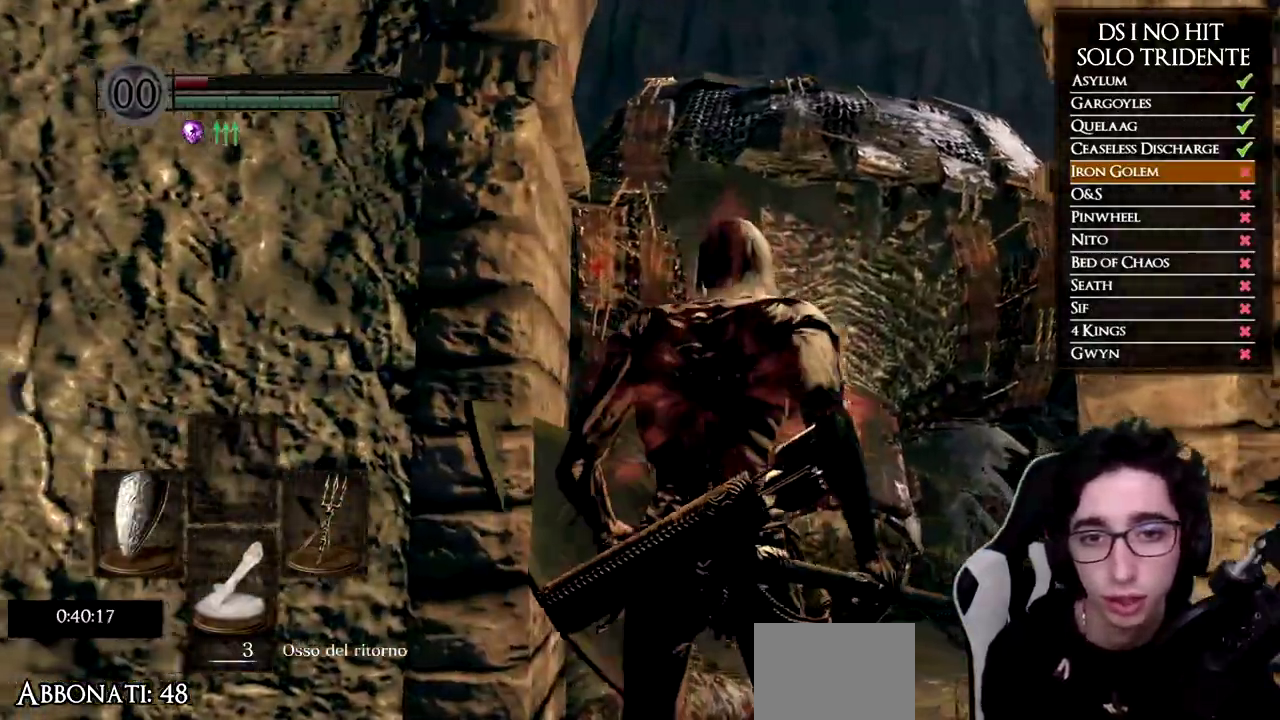
{"buttons": [], "left_stick": "up", "right_stick": "center", "events": [[200, "R2", "up"]]}
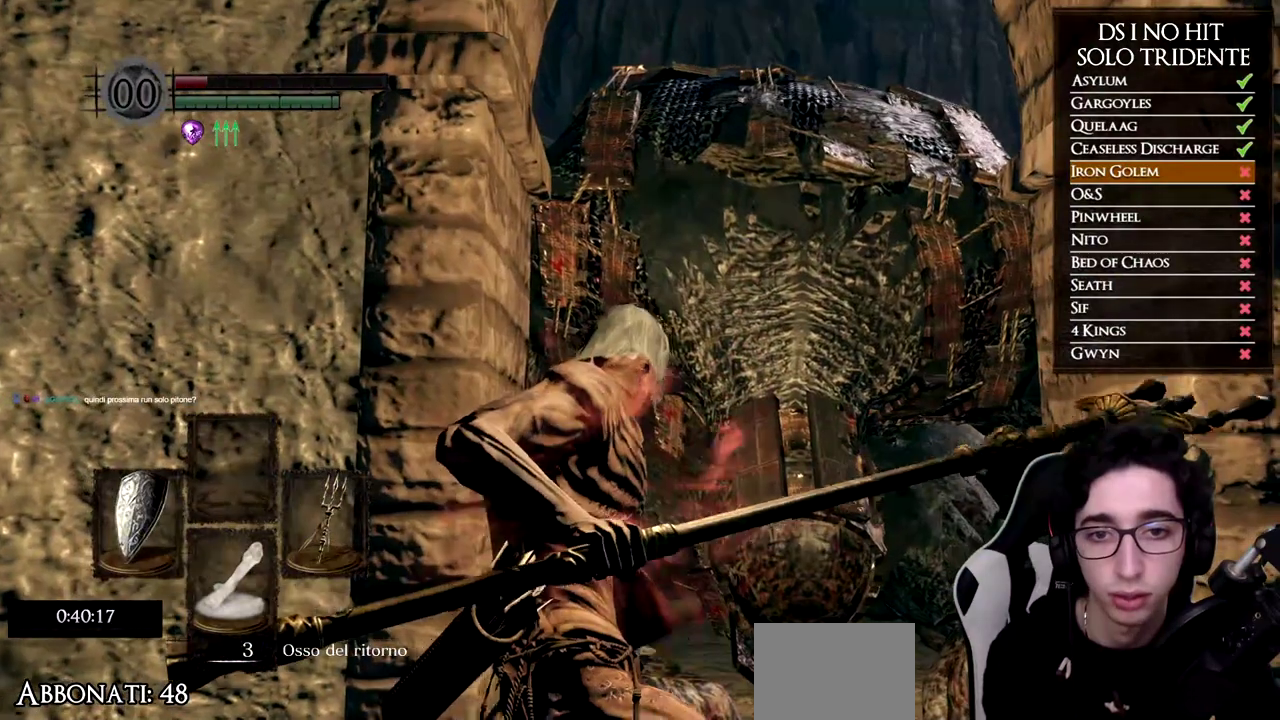
{"buttons": [], "left_stick": "up", "right_stick": "center", "events": []}
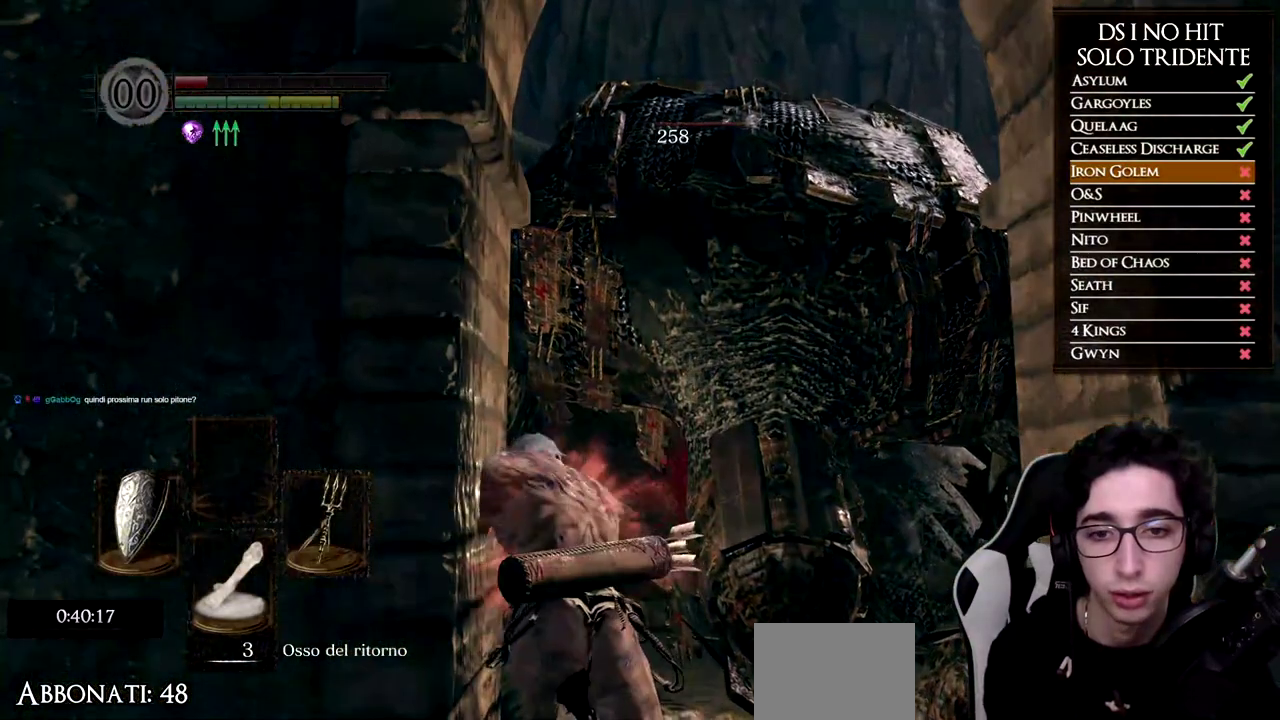
{"buttons": [], "left_stick": "up", "right_stick": "center", "events": []}
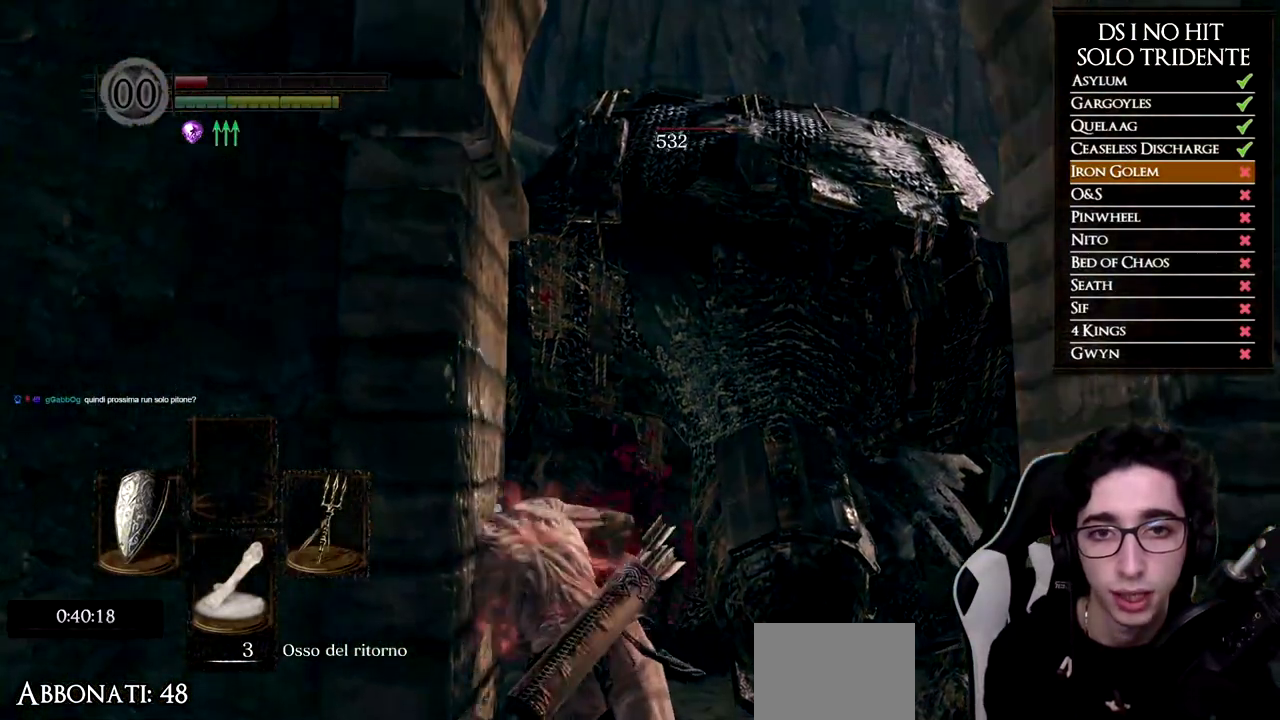
{"buttons": ["R2"], "left_stick": "up", "right_stick": "center", "events": [[384, "R2", "down"]]}
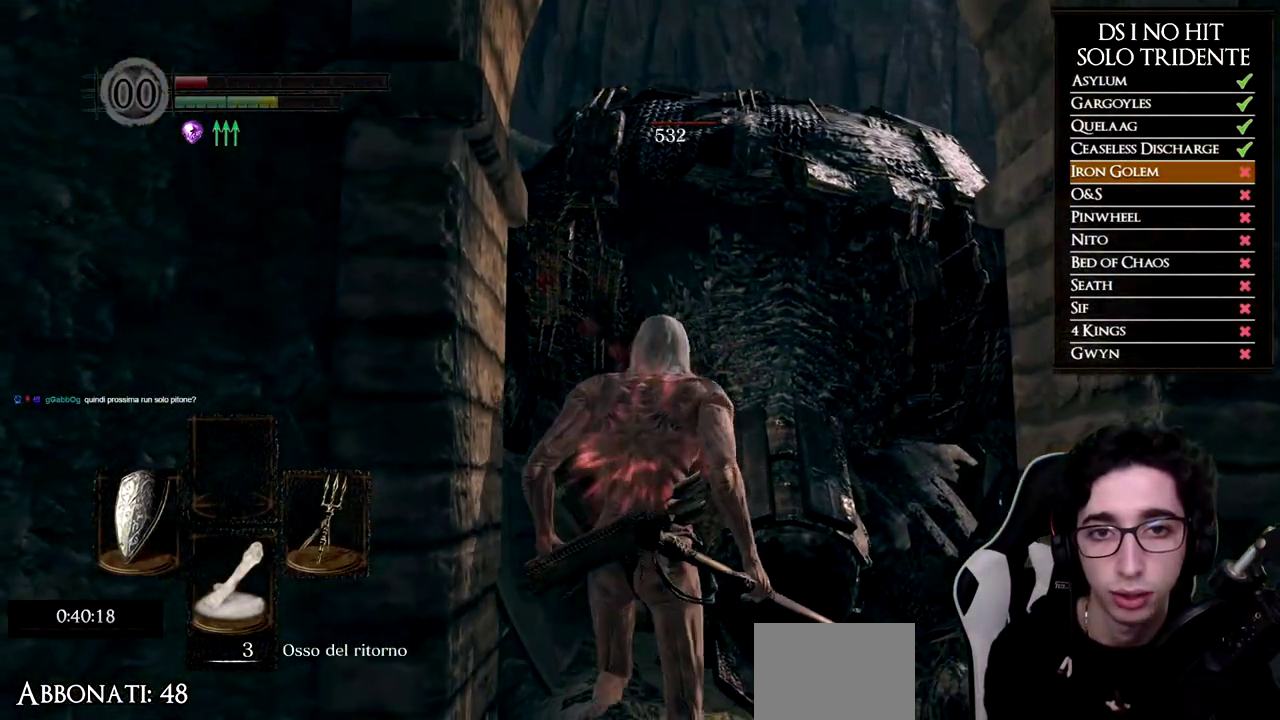
{"buttons": [], "left_stick": "up", "right_stick": "center", "events": [[16, "R2", "up"], [66, "R2", "down"], [183, "R2", "up"]]}
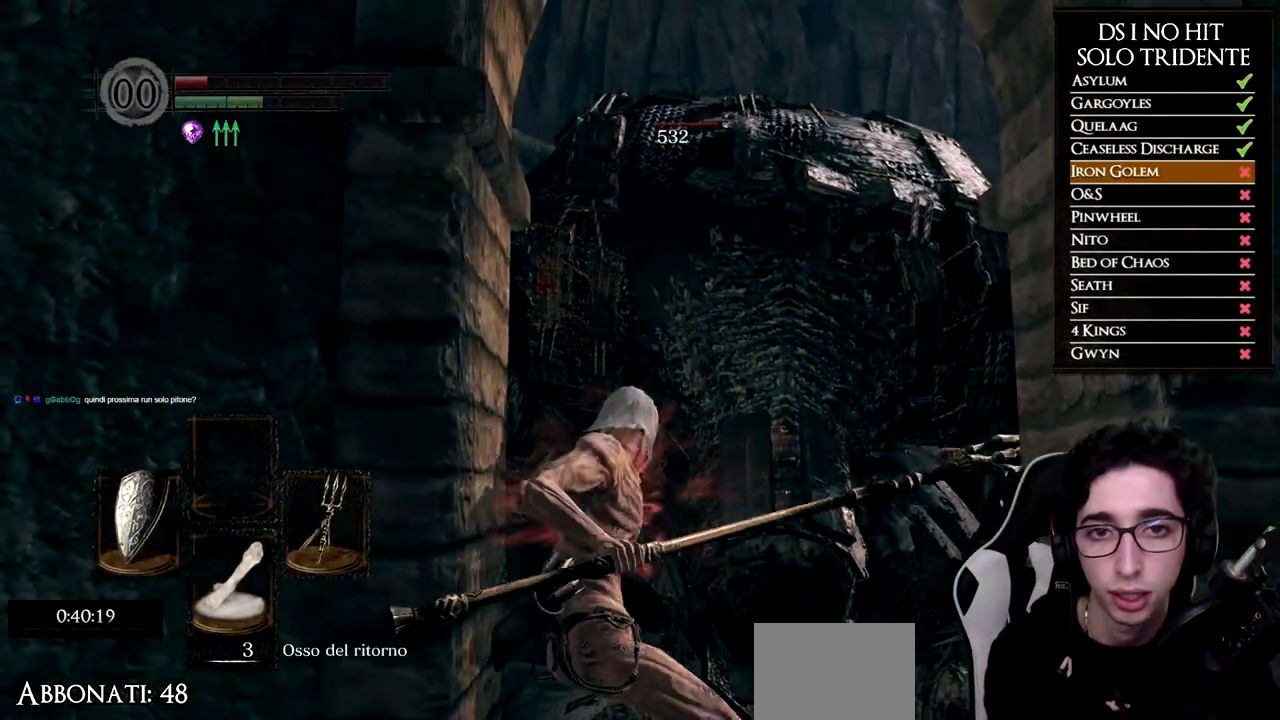
{"buttons": [], "left_stick": "up", "right_stick": "center", "events": [[184, "right_stick", "up"], [301, "right_stick", "center"]]}
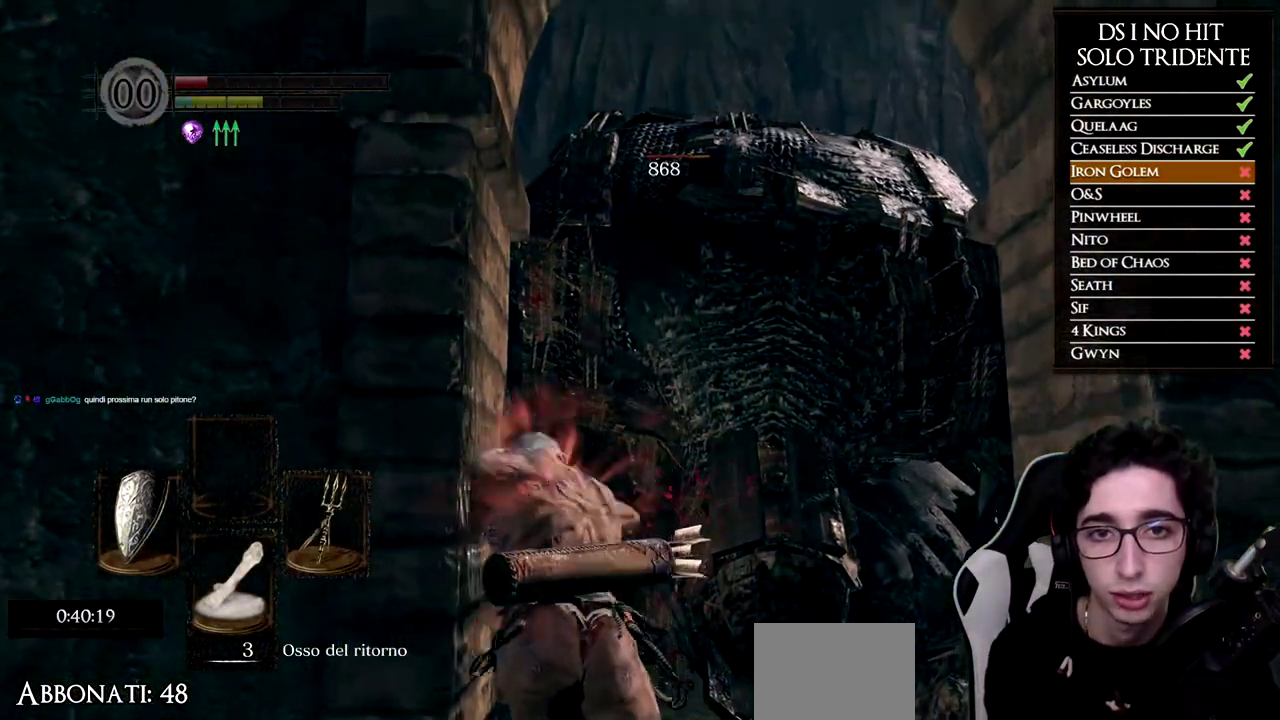
{"buttons": [], "left_stick": "up", "right_stick": "center", "events": [[150, "right_stick", "up"], [267, "right_stick", "center"]]}
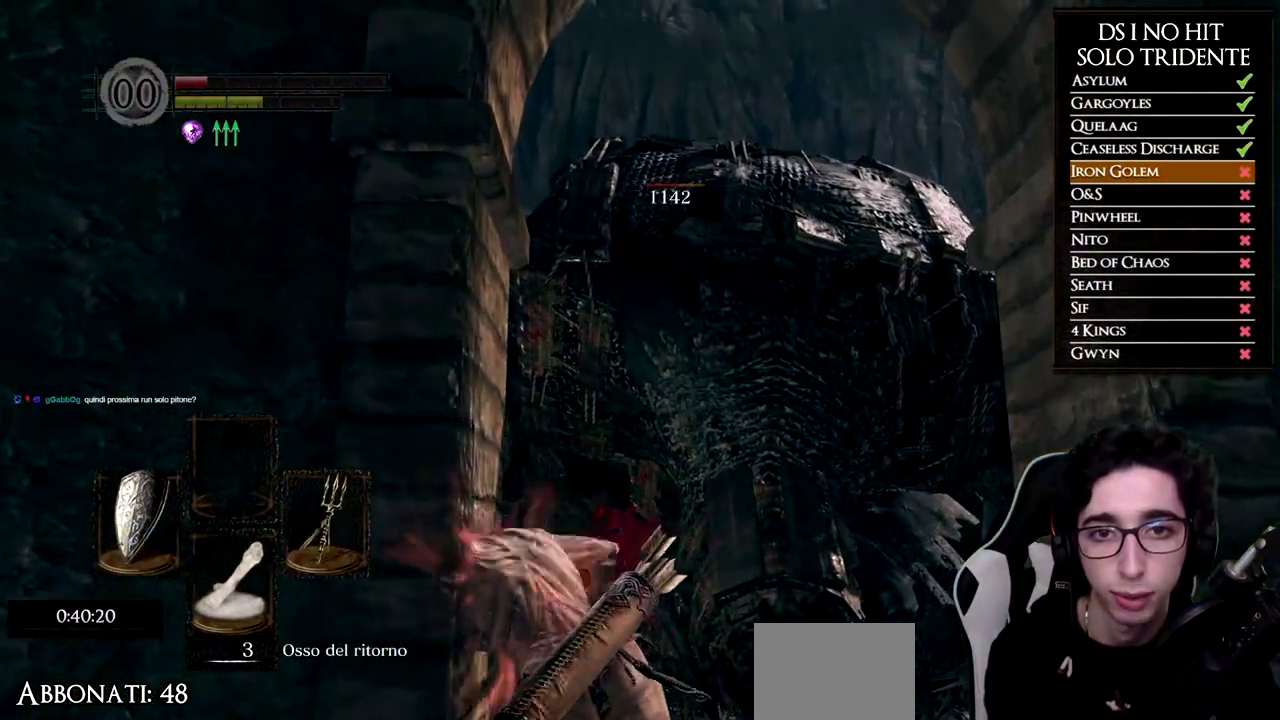
{"buttons": ["R2"], "left_stick": "up", "right_stick": "center", "events": [[334, "R2", "down"]]}
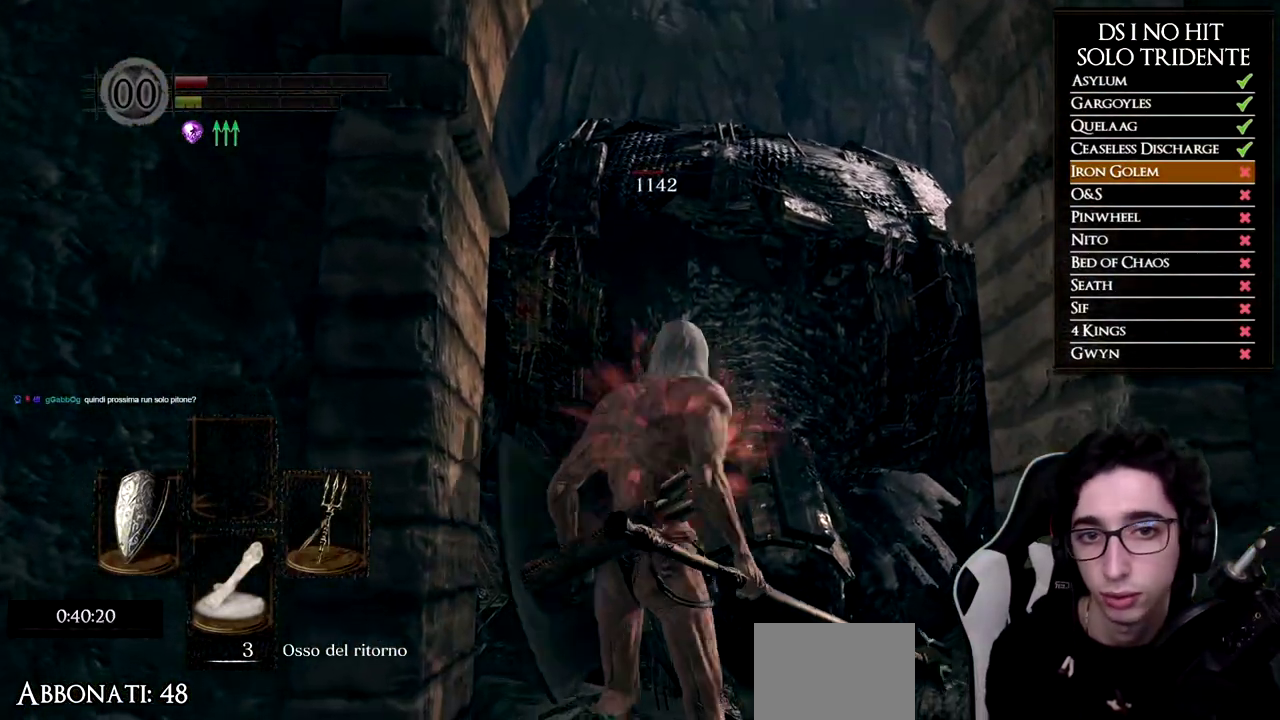
{"buttons": [], "left_stick": "up", "right_stick": "center", "events": [[133, "R2", "up"]]}
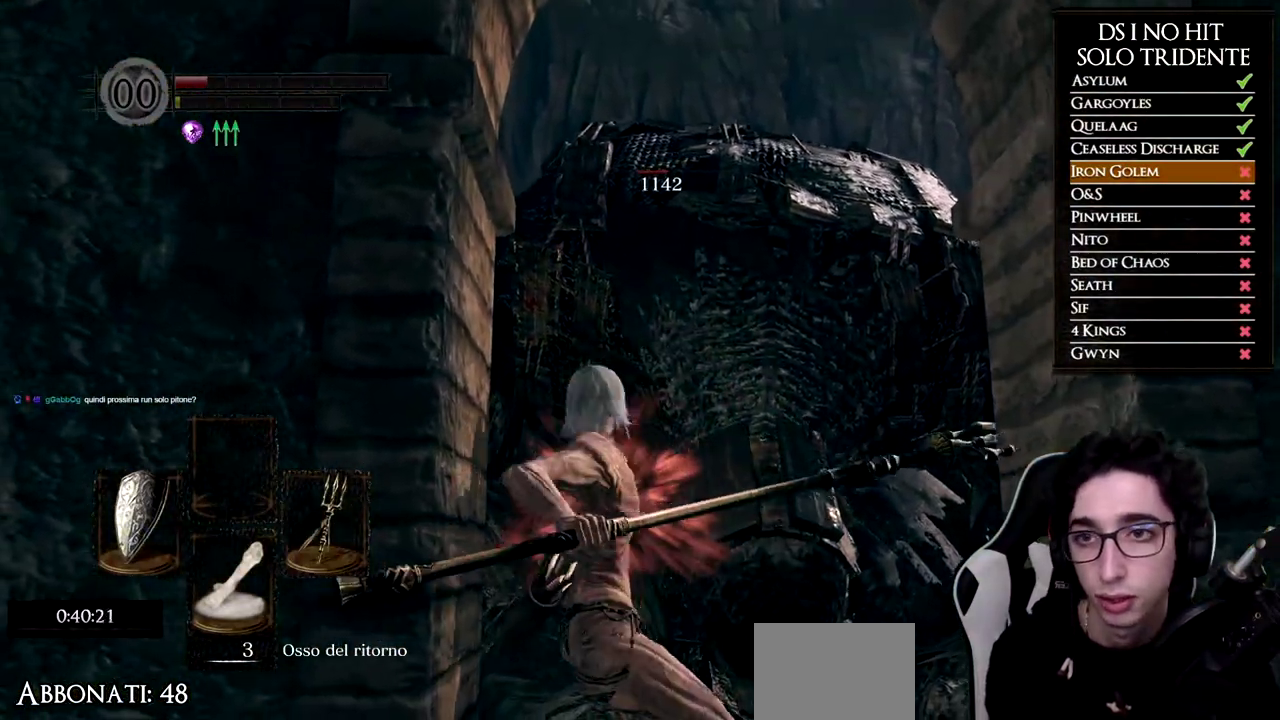
{"buttons": [], "left_stick": "up", "right_stick": "center", "events": []}
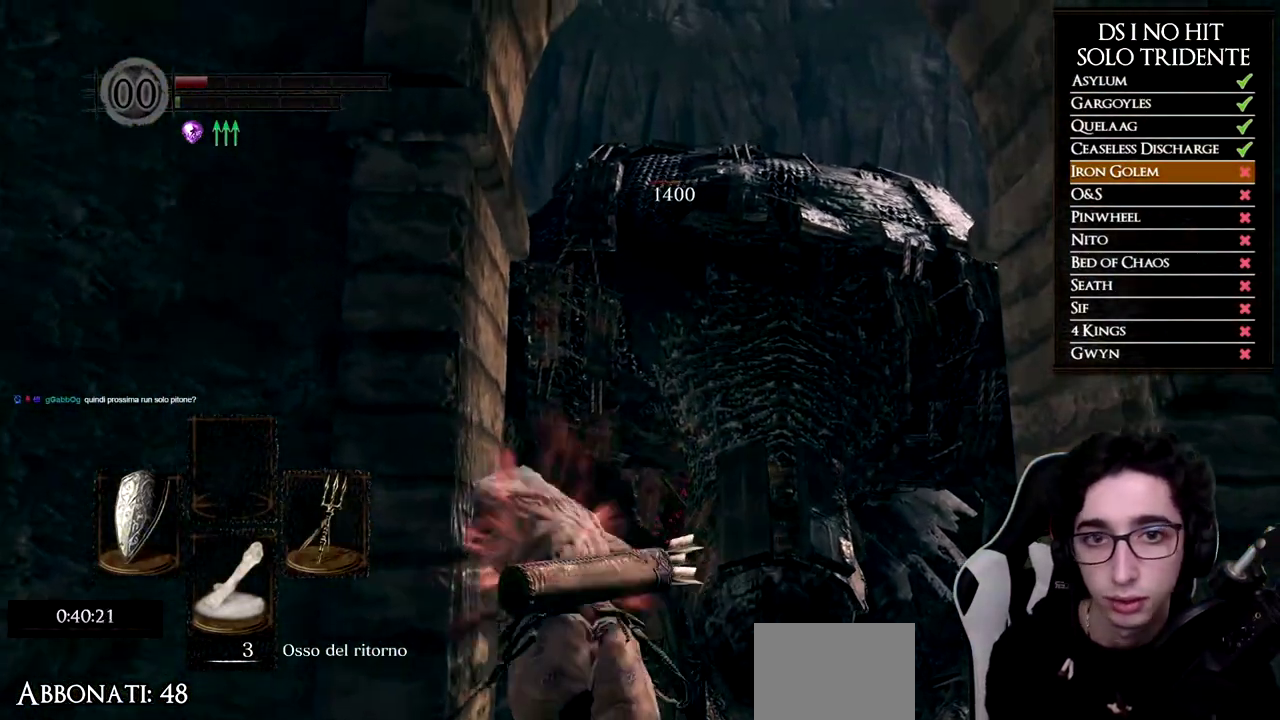
{"buttons": [], "left_stick": "up", "right_stick": "center", "events": []}
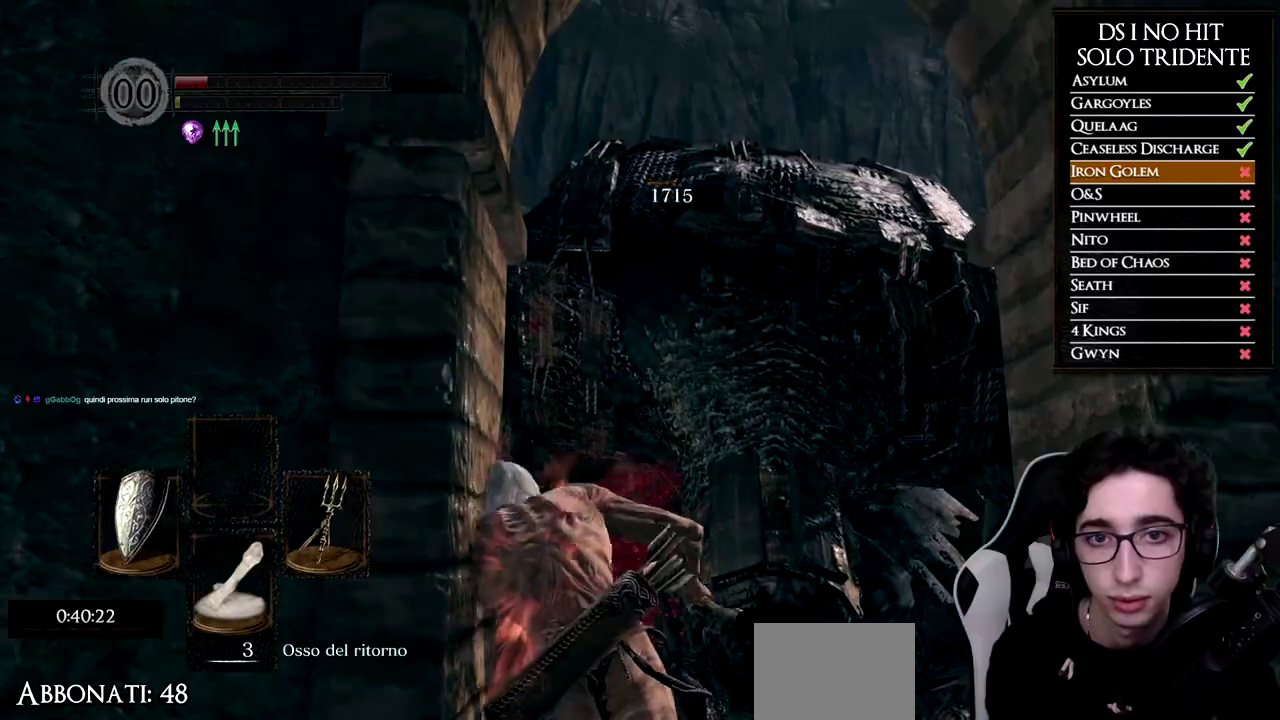
{"buttons": [], "left_stick": "down", "right_stick": "center", "events": [[217, "left_stick", "up-right"], [301, "left_stick", "right"], [384, "left_stick", "down"]]}
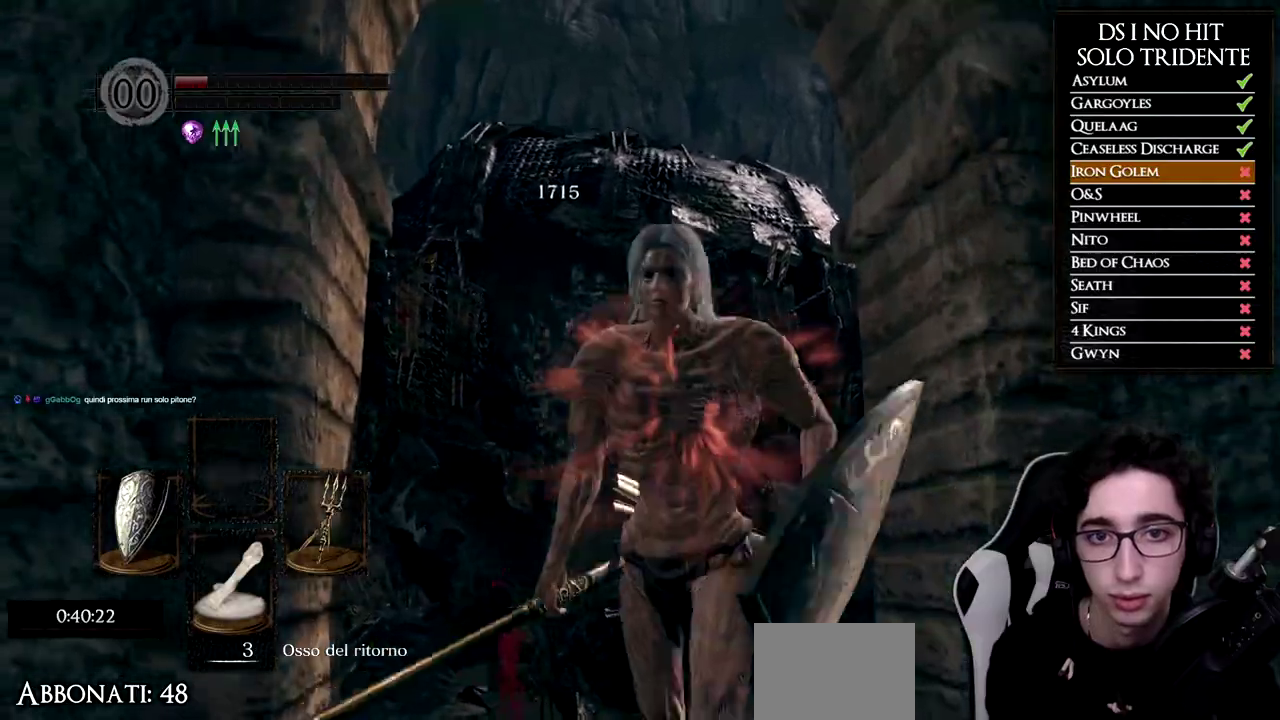
{"buttons": [], "left_stick": "up", "right_stick": "center", "events": [[50, "left_stick", "down-left"], [167, "left_stick", "up-left"], [250, "left_stick", "up"]]}
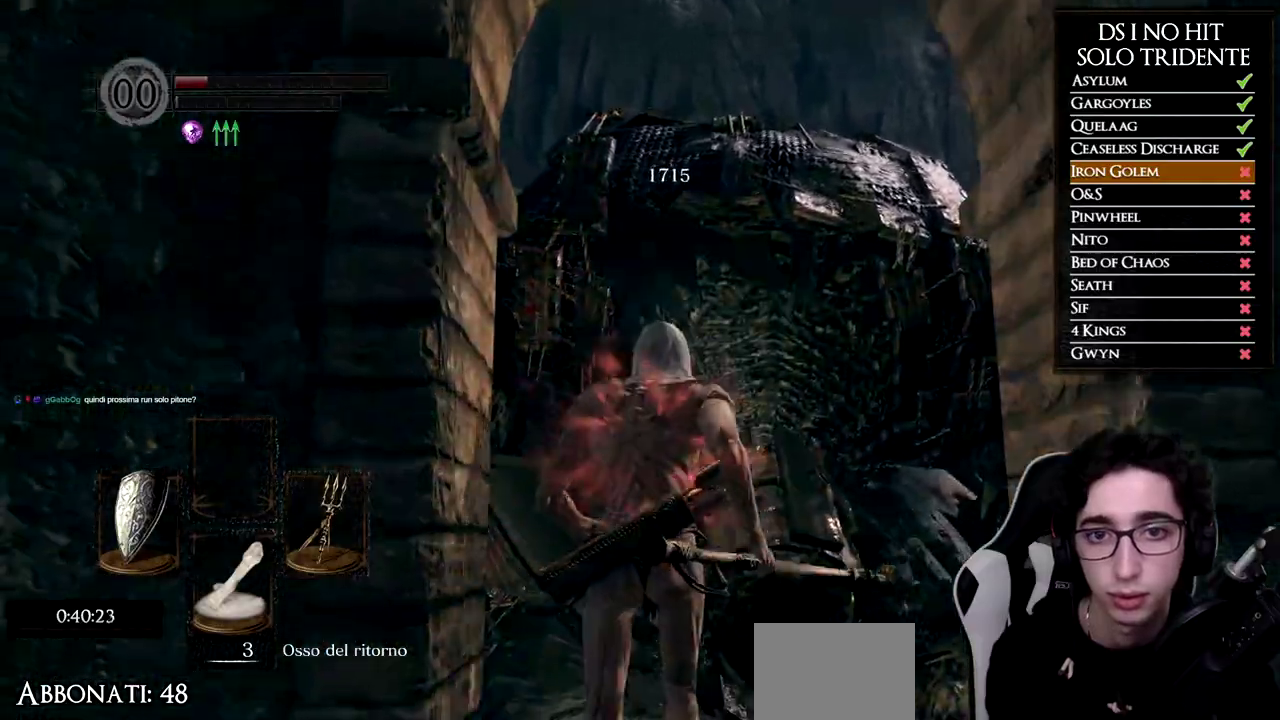
{"buttons": [], "left_stick": "up", "right_stick": "center", "events": [[17, "R1", "down"], [150, "R1", "up"]]}
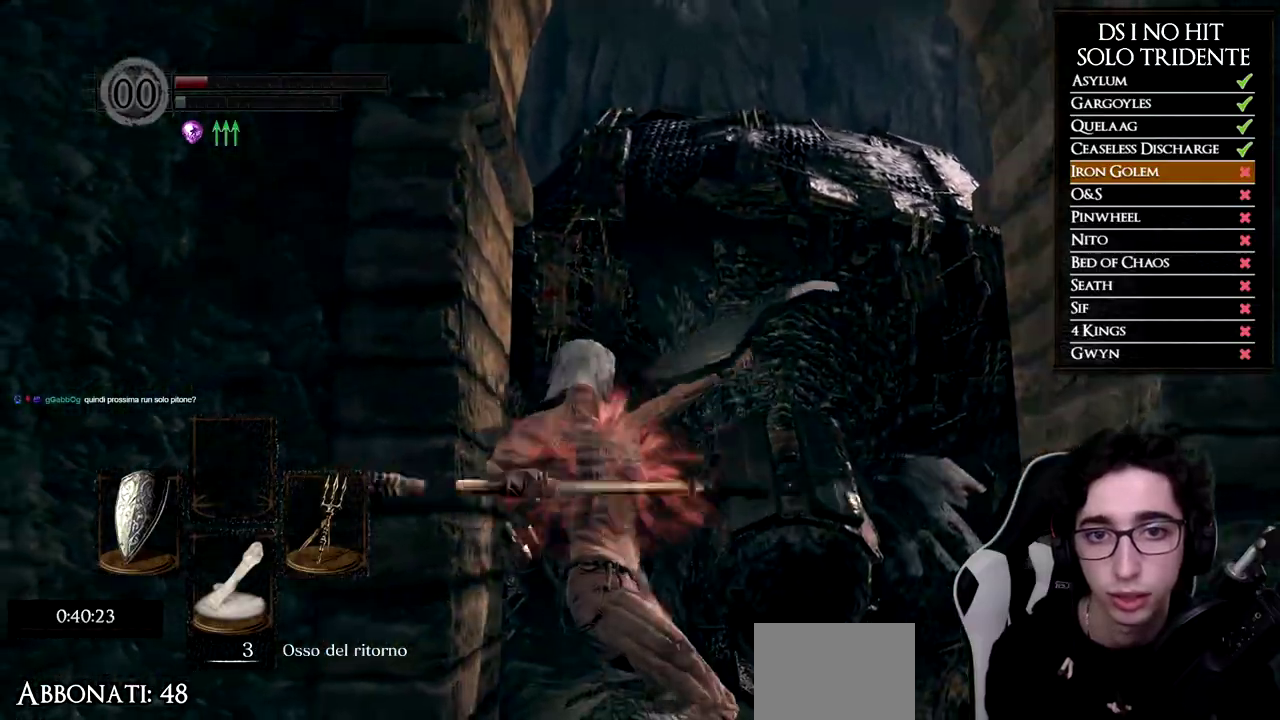
{"buttons": [], "left_stick": "center", "right_stick": "center", "events": [[317, "right_stick", "down"], [467, "right_stick", "center"], [484, "left_stick", "center"]]}